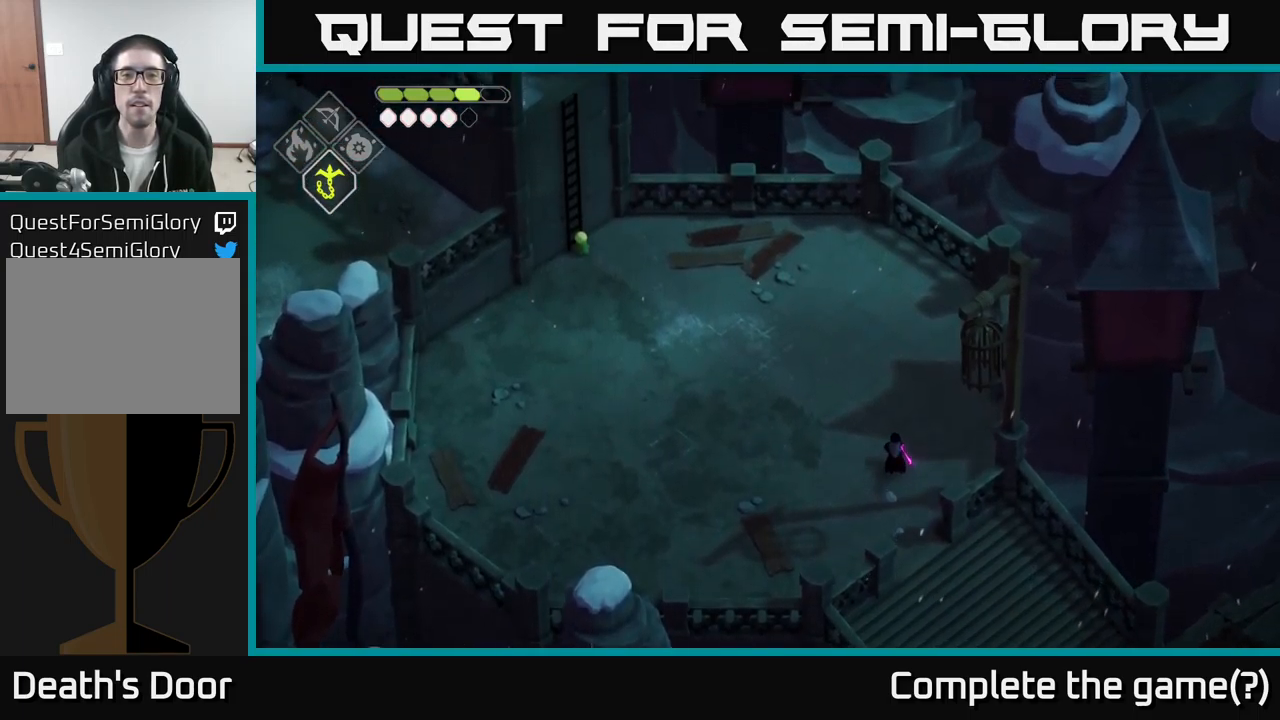
Gameplay with a controller (Xbox layout); each line is a JSON object with the inputs held at the frame after it. "events" lists button and stick changes between this image and that frame as [ms after this image, input, new state], when the widget could be followed in between.
{"buttons": [], "left_stick": "up-left", "right_stick": "up-left", "events": [[67, "left_stick", "up-left"]]}
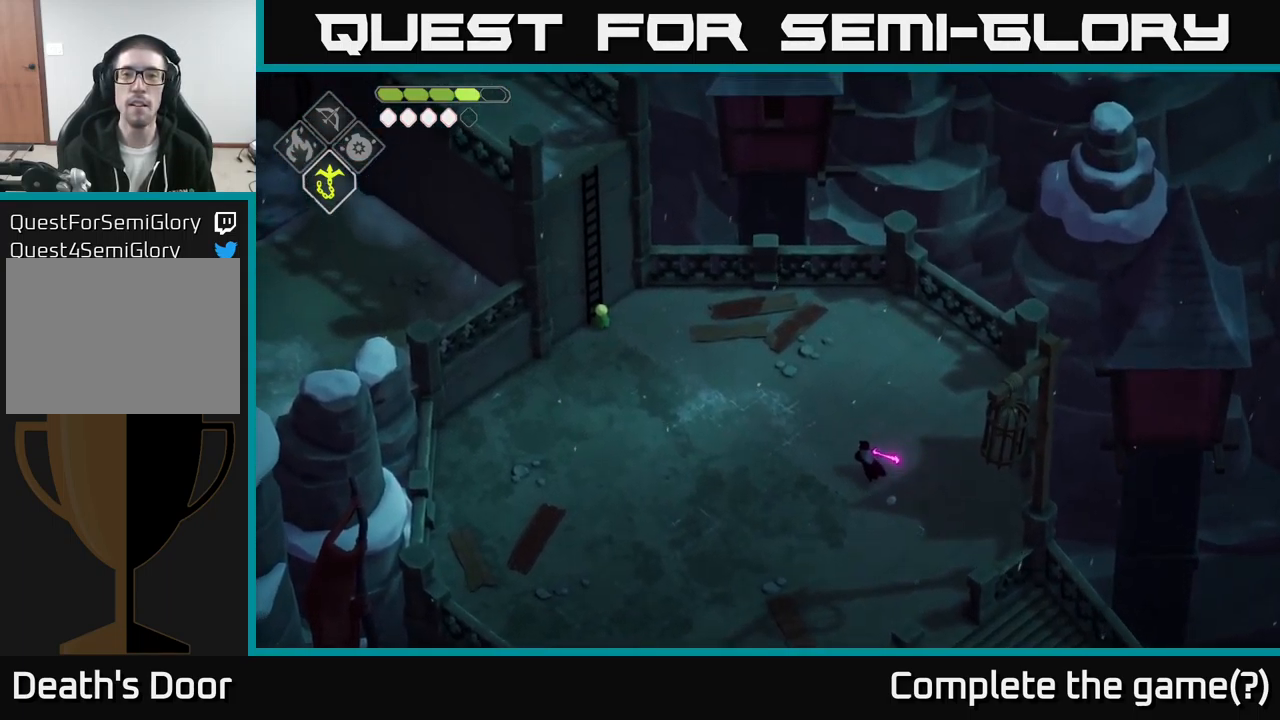
{"buttons": [], "left_stick": "up-left", "right_stick": "up-left", "events": []}
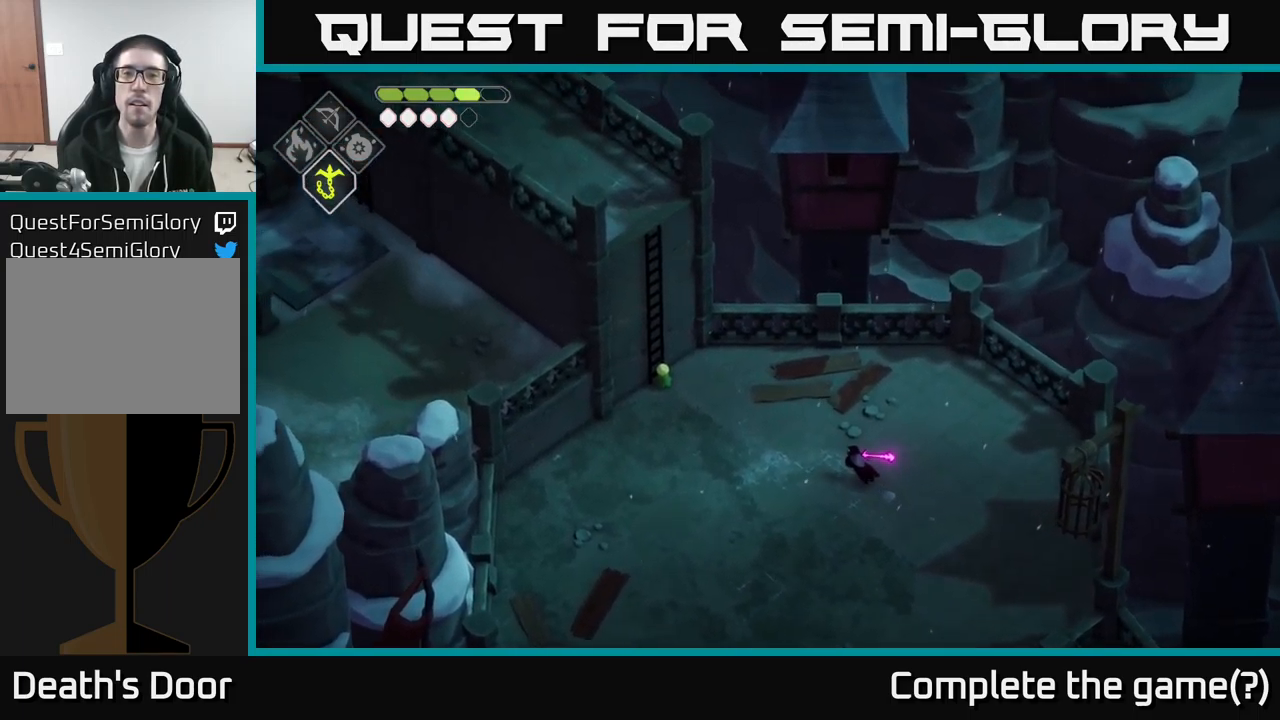
{"buttons": [], "left_stick": "up-left", "right_stick": "up-left", "events": []}
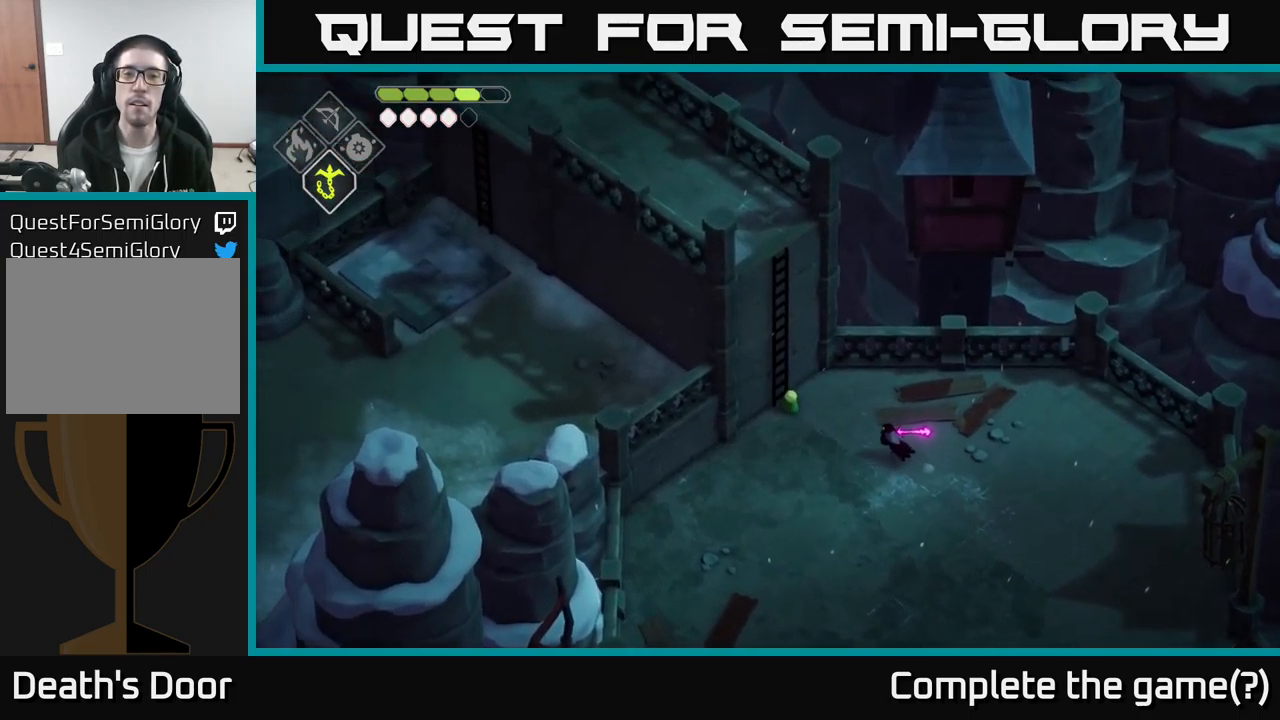
{"buttons": [], "left_stick": "left", "right_stick": "center", "events": [[333, "right_stick", "center"], [450, "left_stick", "left"]]}
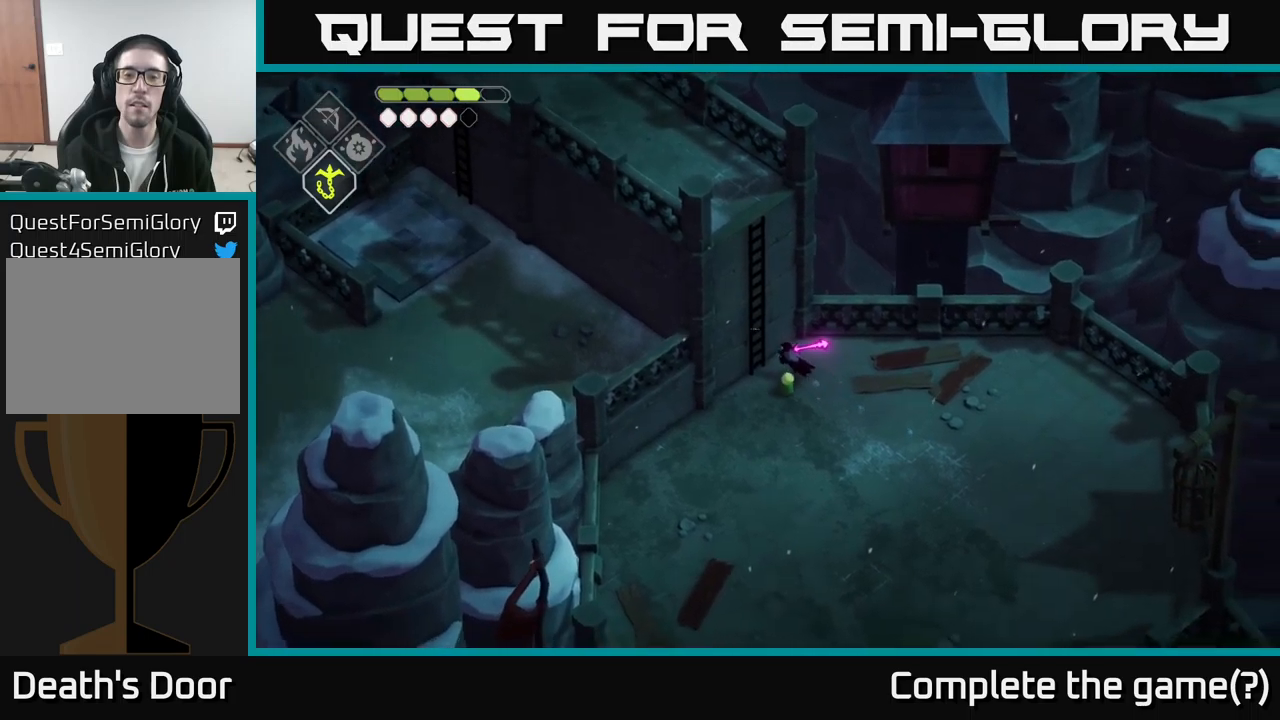
{"buttons": [], "left_stick": "up", "right_stick": "up", "events": [[66, "left_stick", "up-left"], [83, "Y", "down"], [166, "Y", "up"], [283, "left_stick", "up"], [383, "right_stick", "up"]]}
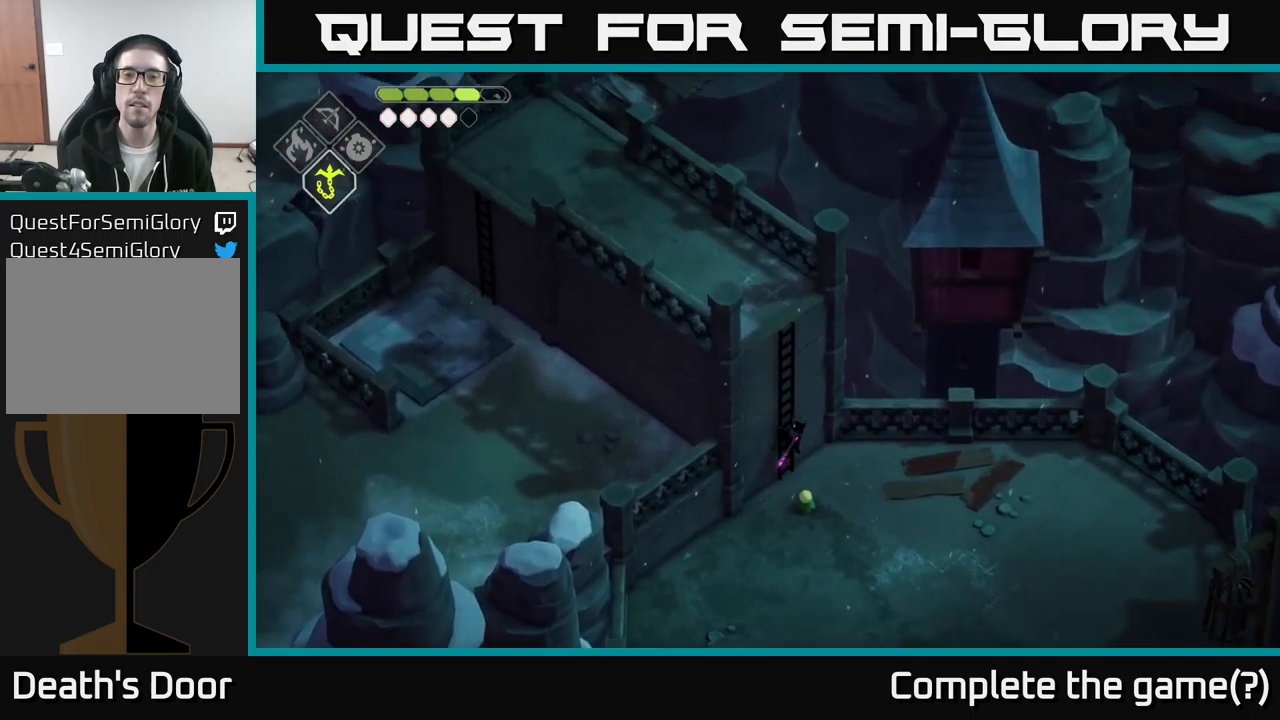
{"buttons": [], "left_stick": "up", "right_stick": "up", "events": []}
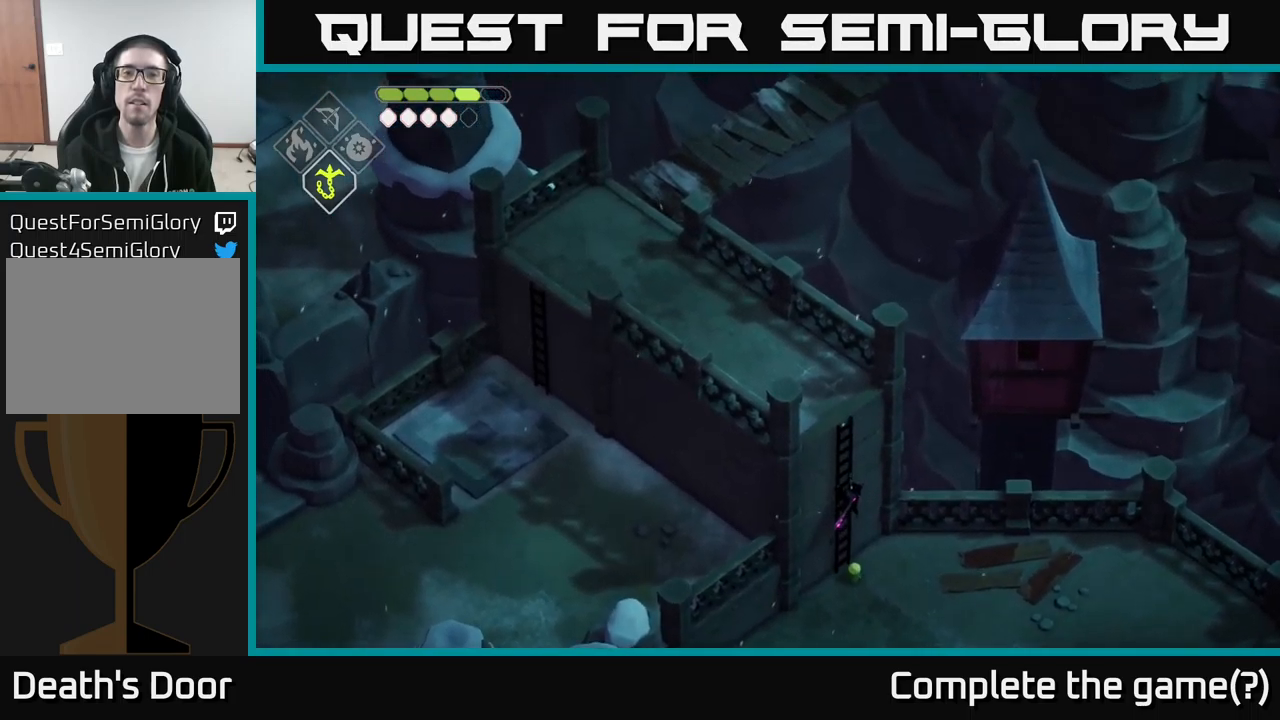
{"buttons": [], "left_stick": "up", "right_stick": "up", "events": []}
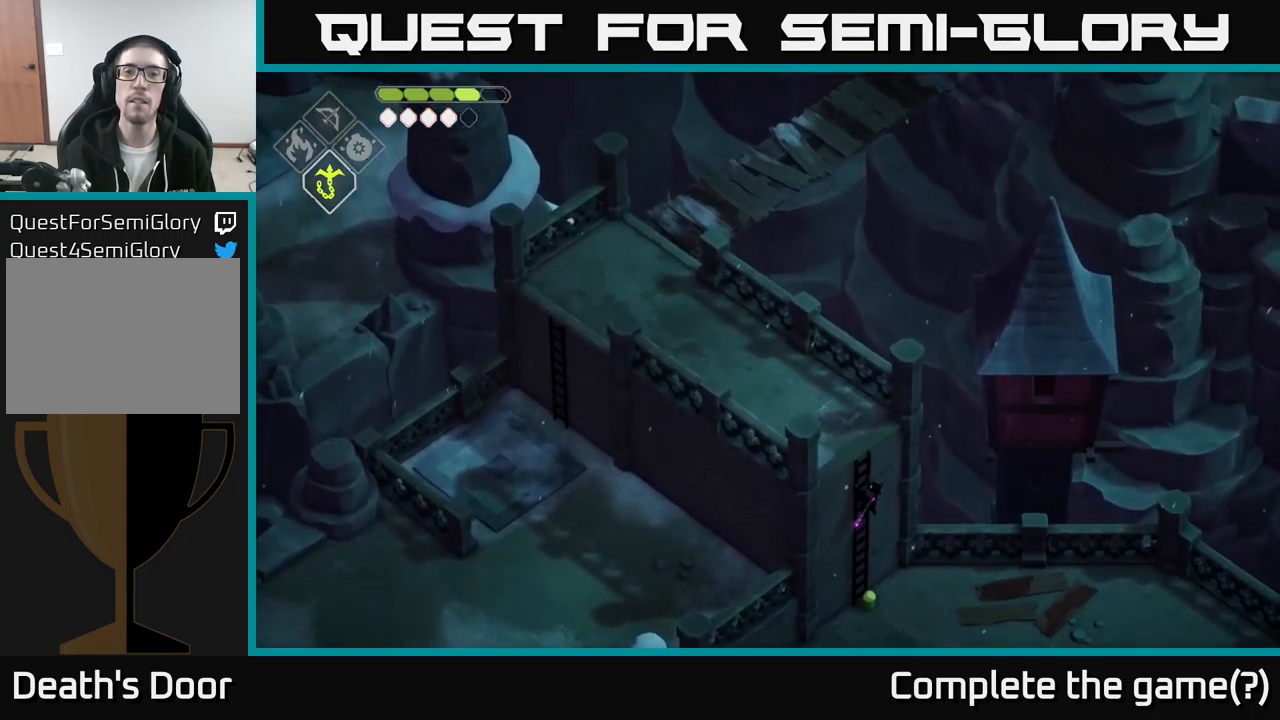
{"buttons": [], "left_stick": "up-left", "right_stick": "up", "events": [[183, "left_stick", "up-left"]]}
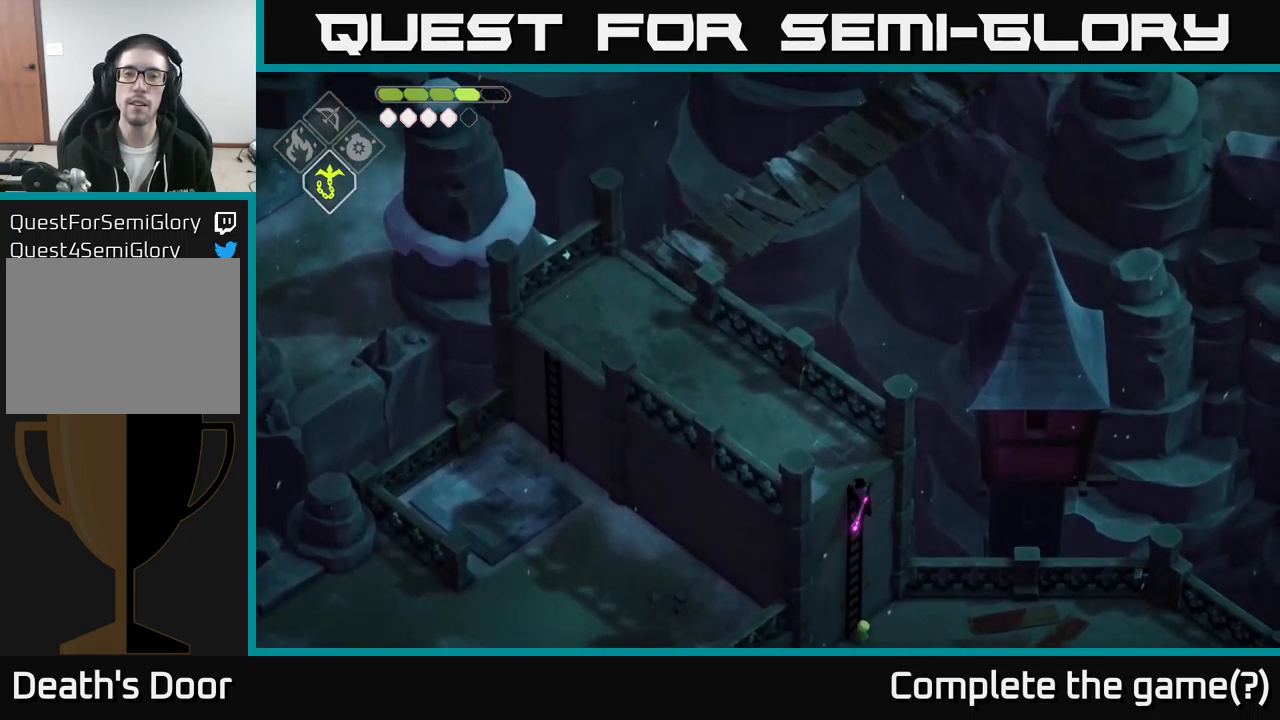
{"buttons": [], "left_stick": "up-left", "right_stick": "up", "events": []}
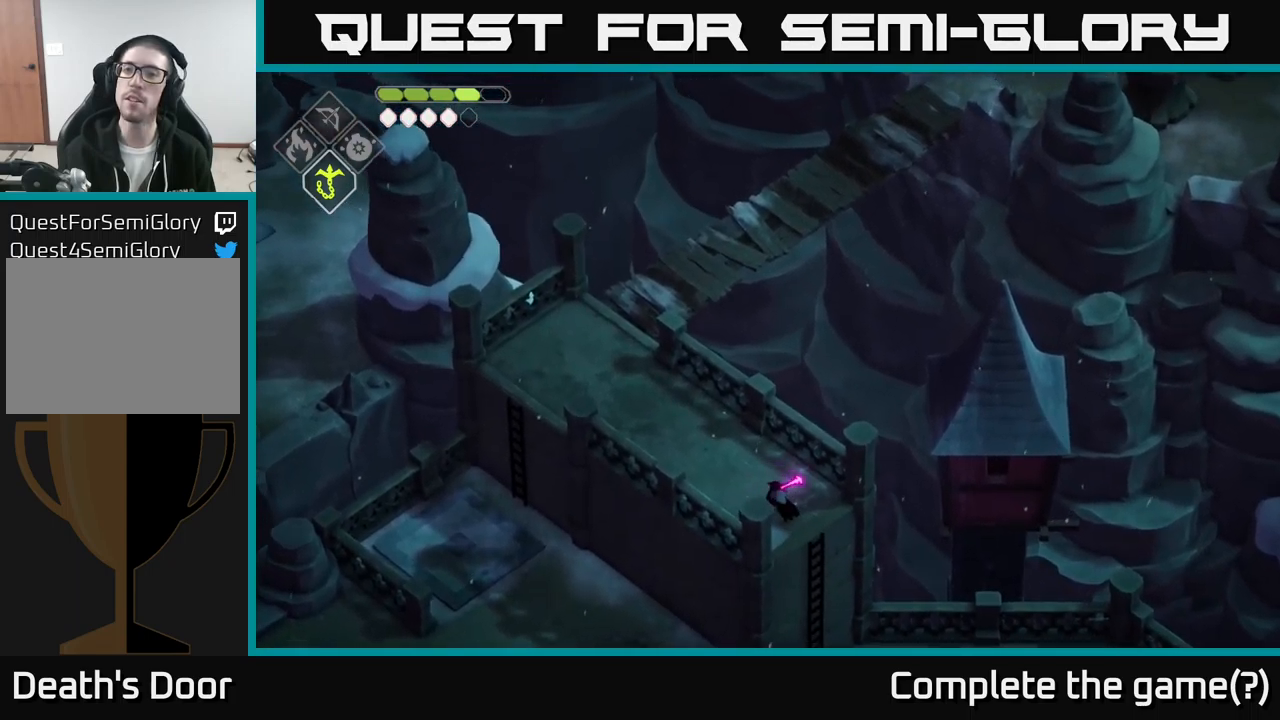
{"buttons": [], "left_stick": "up-left", "right_stick": "up", "events": []}
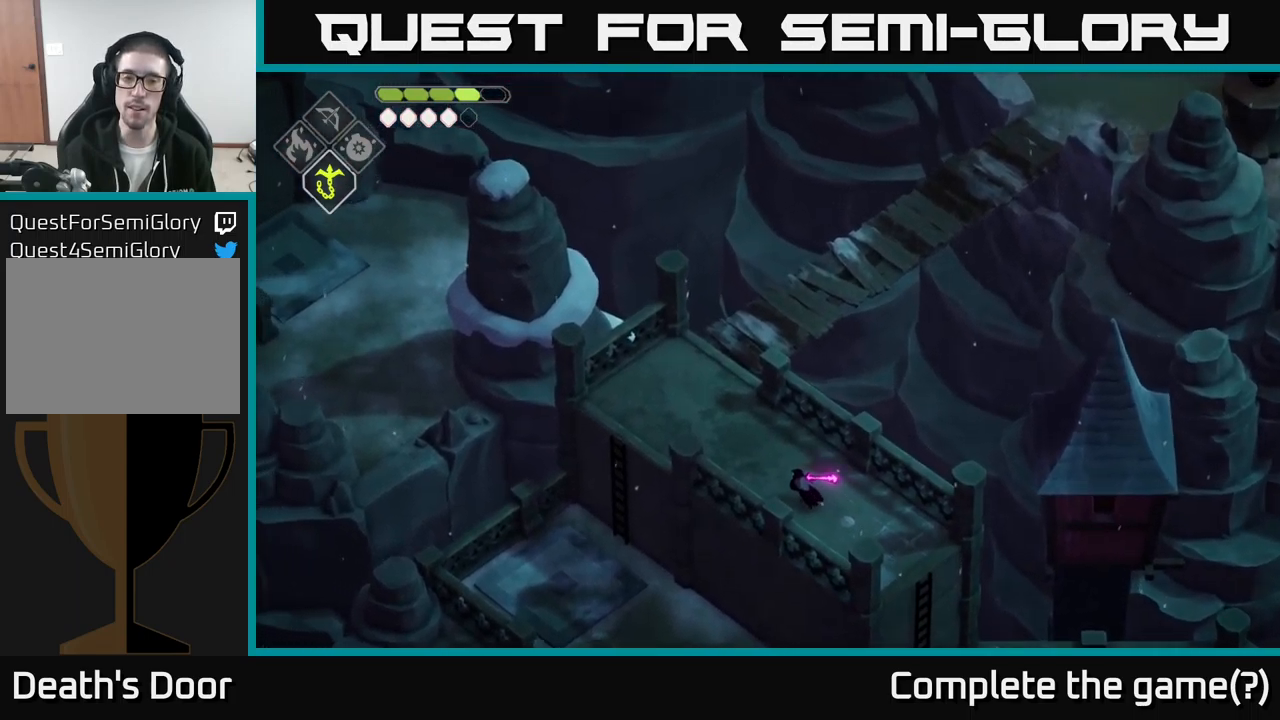
{"buttons": [], "left_stick": "up", "right_stick": "up", "events": [[266, "left_stick", "up"]]}
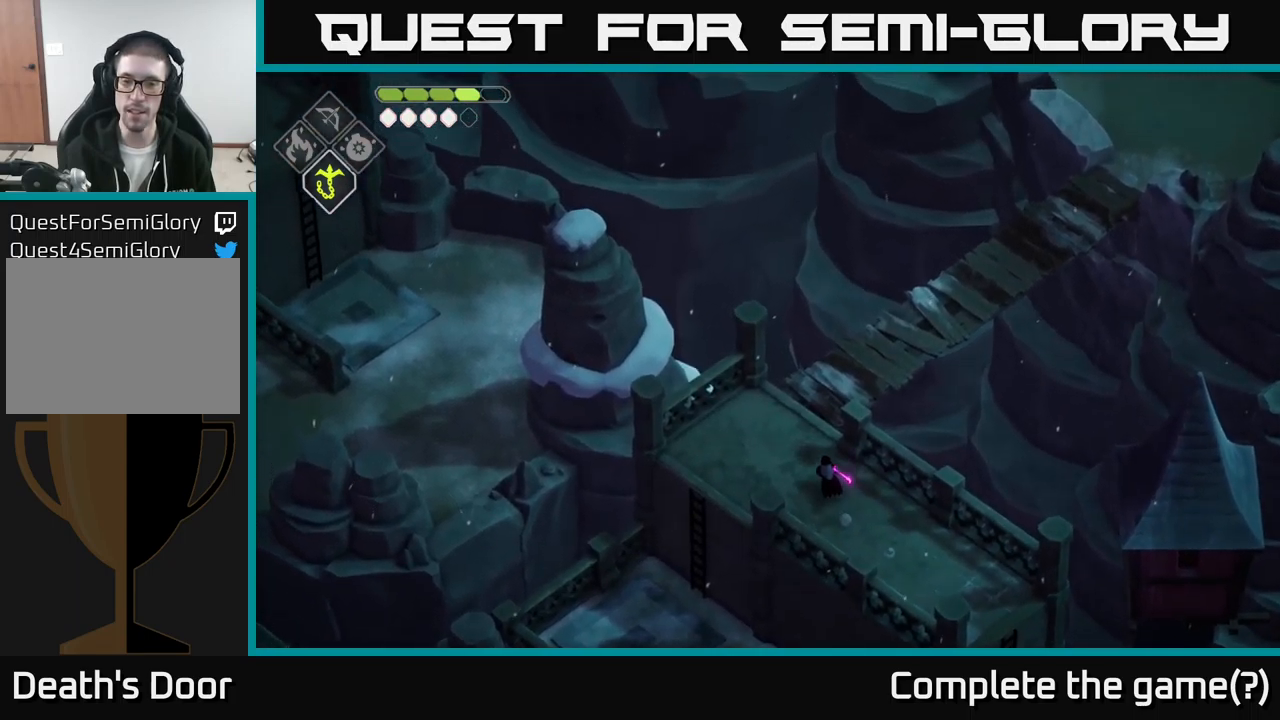
{"buttons": [], "left_stick": "up-right", "right_stick": "up-right", "events": [[350, "left_stick", "up-right"], [450, "right_stick", "up-right"]]}
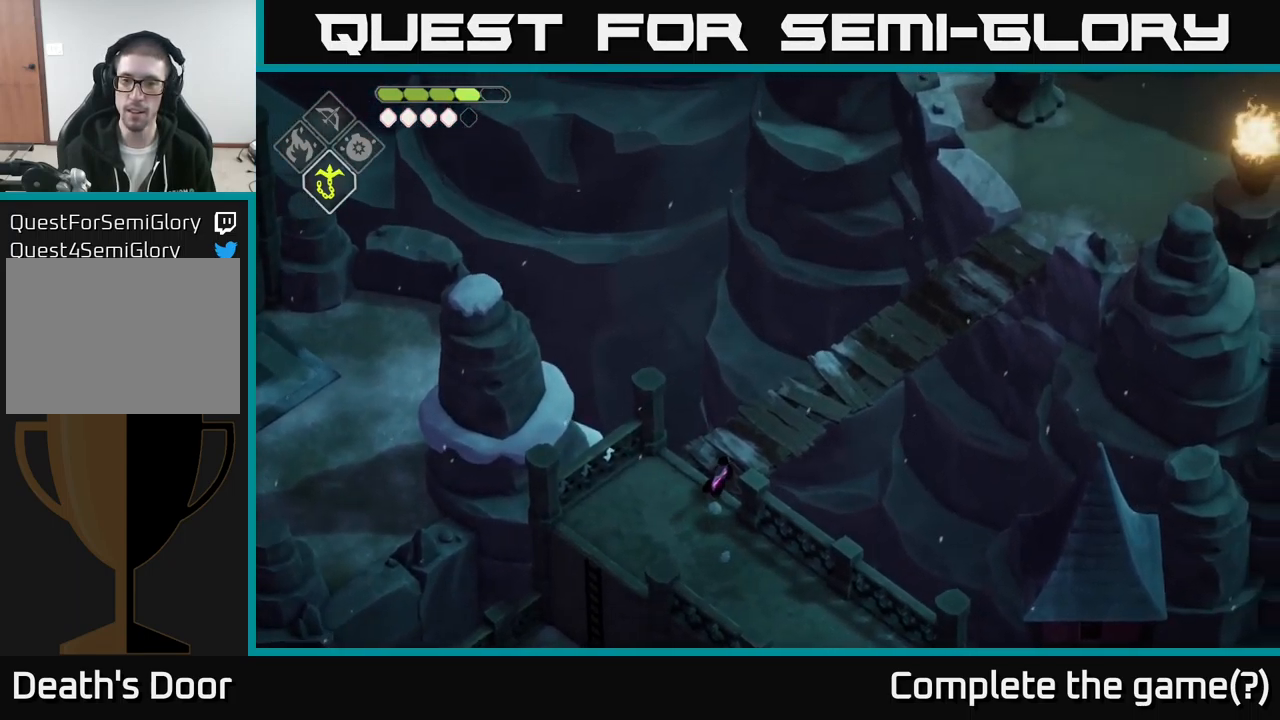
{"buttons": [], "left_stick": "up-right", "right_stick": "up-right", "events": []}
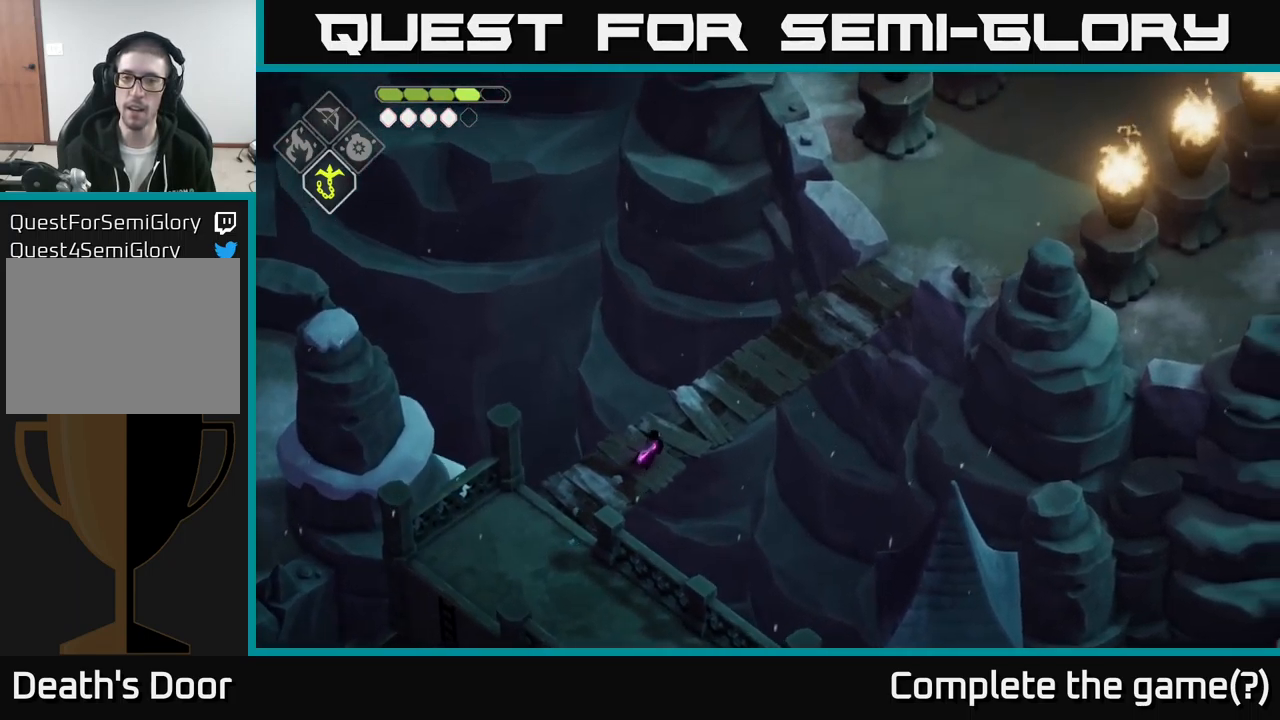
{"buttons": [], "left_stick": "up-right", "right_stick": "up-right", "events": []}
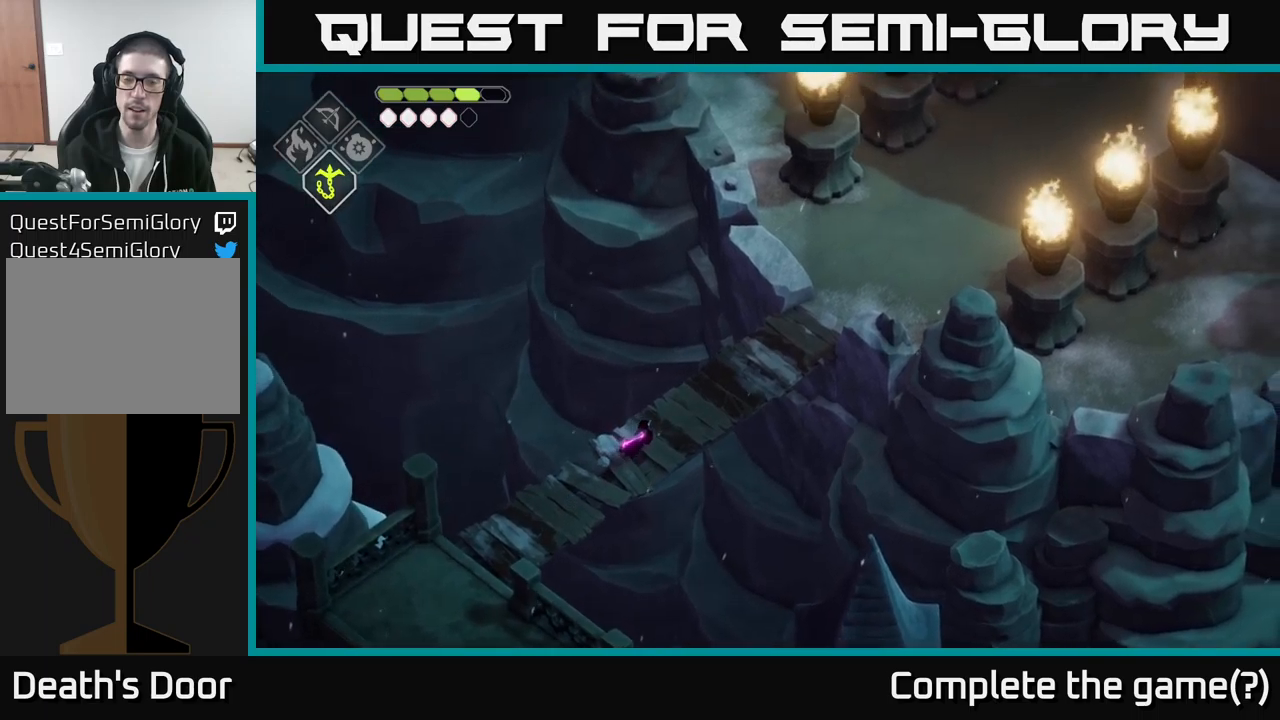
{"buttons": [], "left_stick": "up-right", "right_stick": "up-right", "events": []}
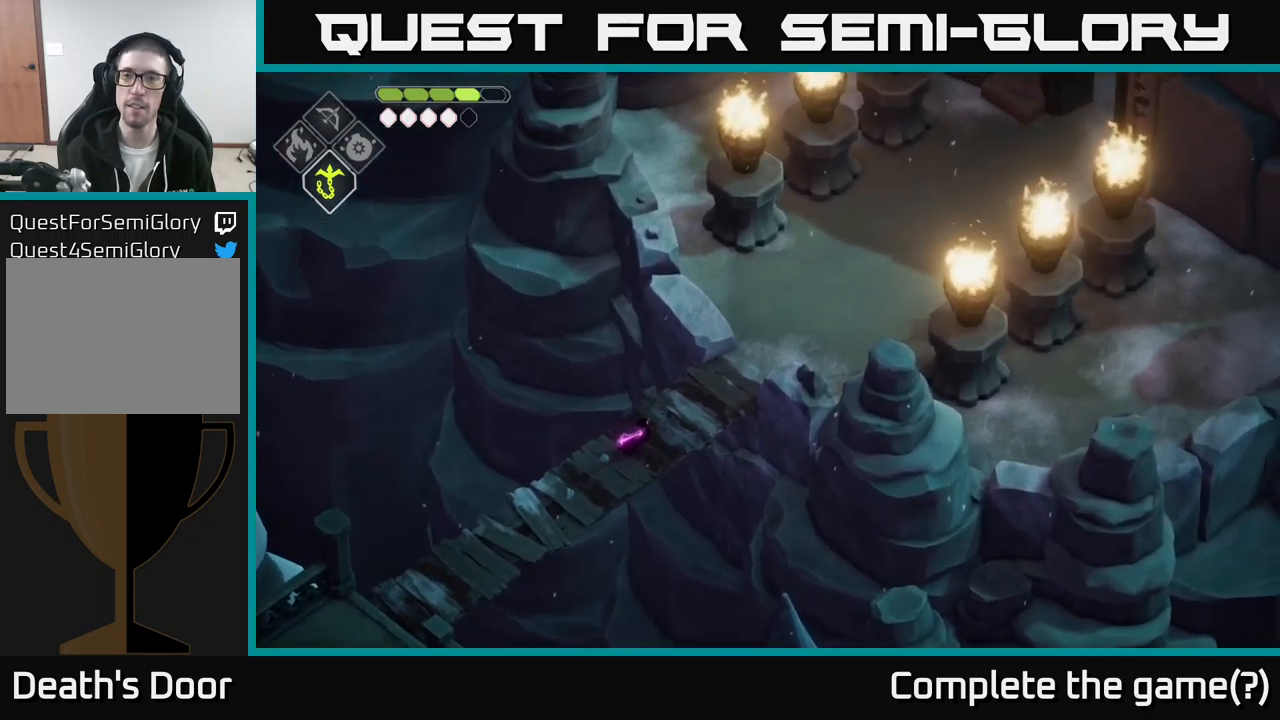
{"buttons": [], "left_stick": "up-right", "right_stick": "up-right", "events": []}
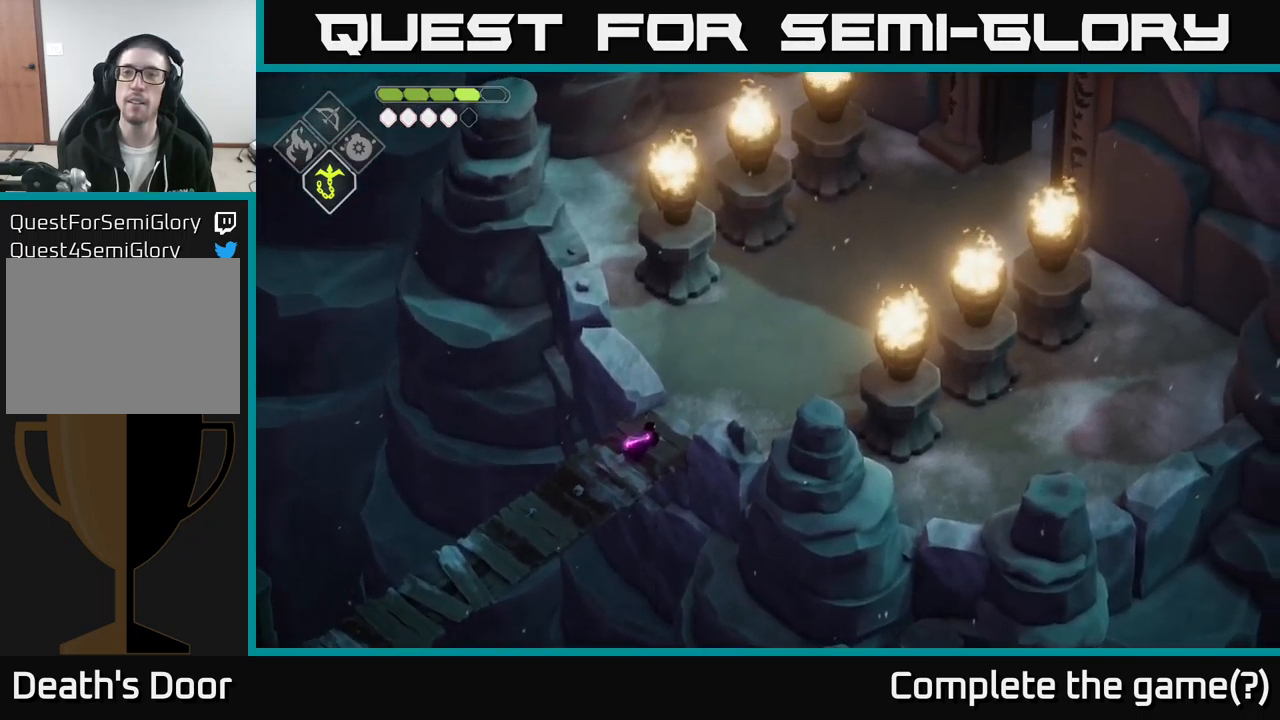
{"buttons": [], "left_stick": "up-right", "right_stick": "up-right", "events": []}
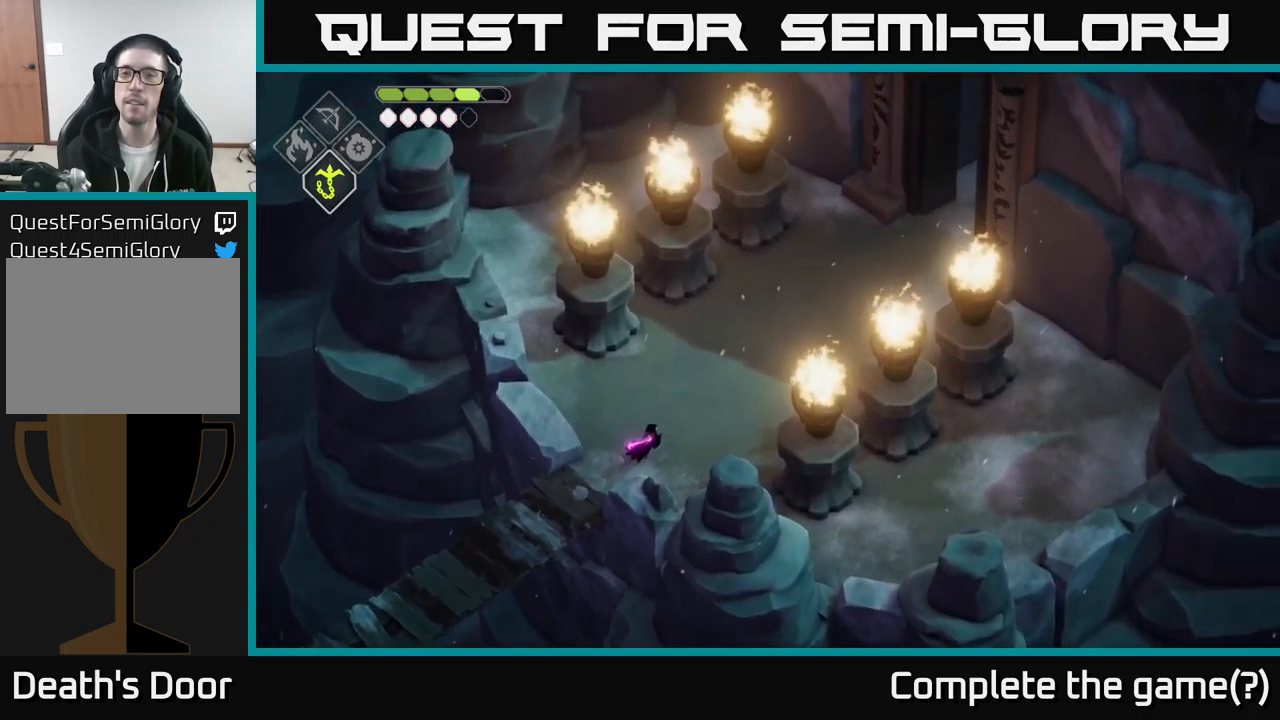
{"buttons": [], "left_stick": "up-right", "right_stick": "up-right", "events": []}
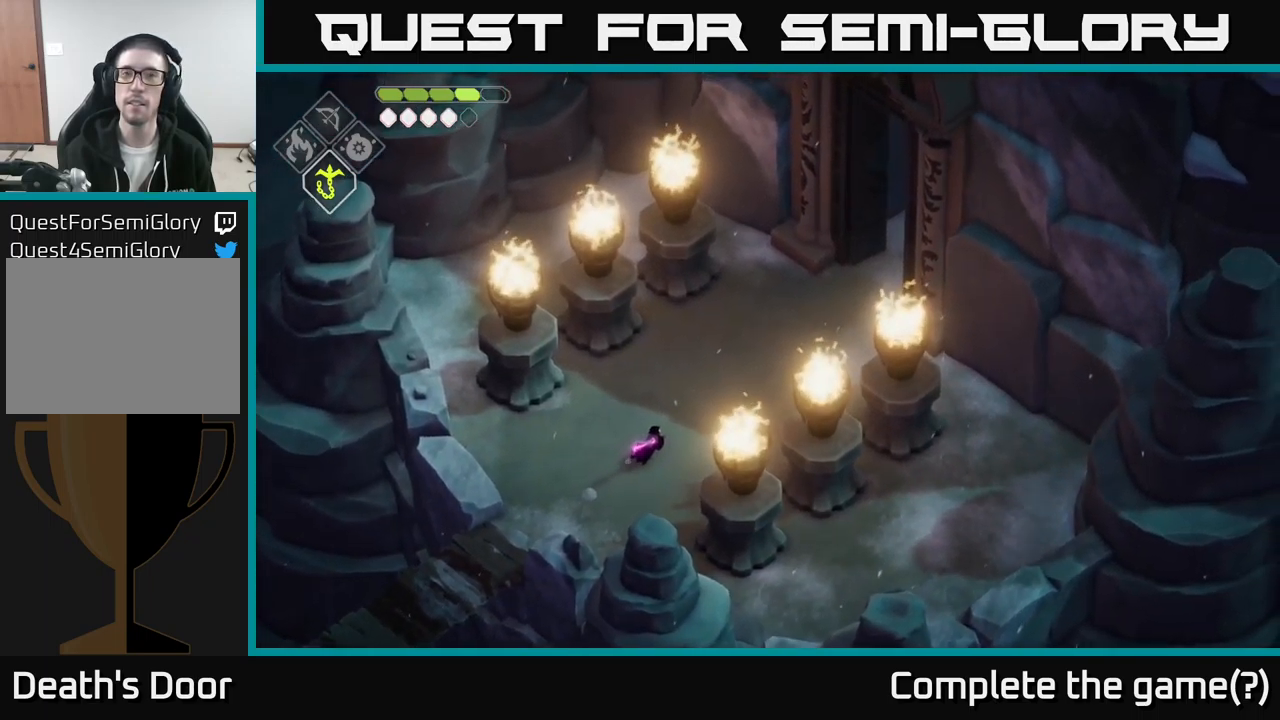
{"buttons": [], "left_stick": "up-right", "right_stick": "up-right", "events": []}
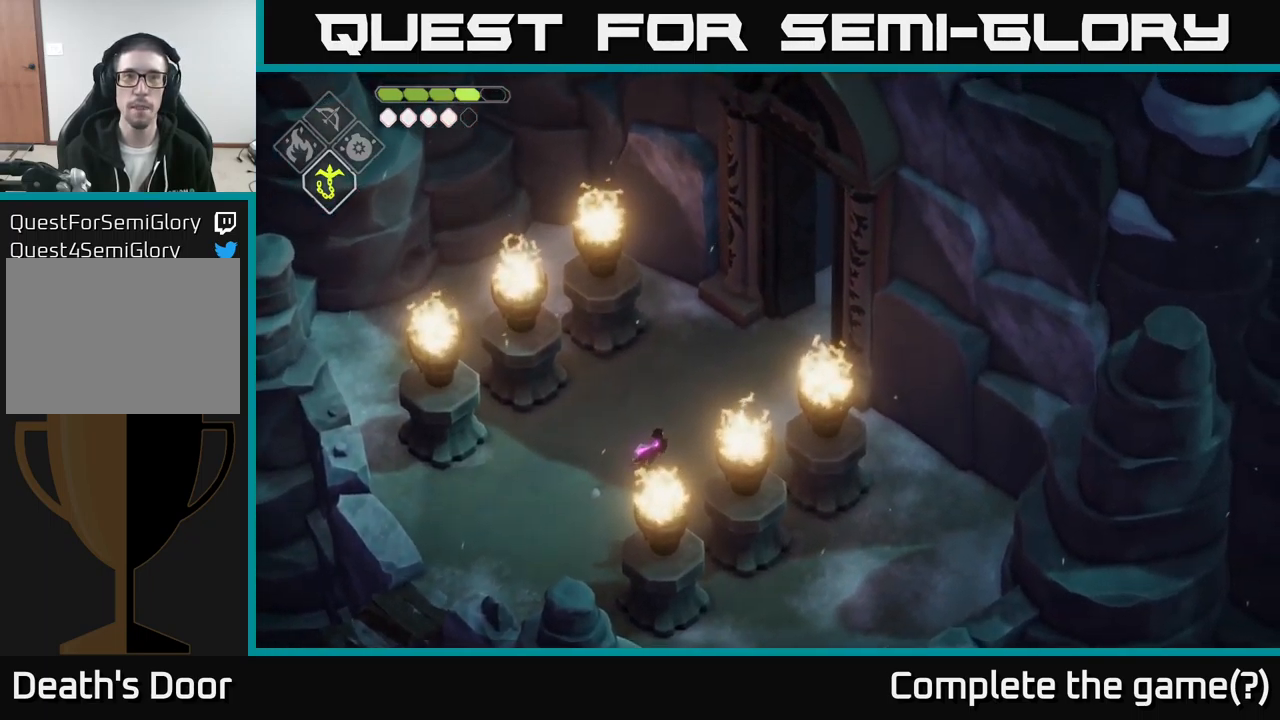
{"buttons": [], "left_stick": "up-right", "right_stick": "up-right", "events": []}
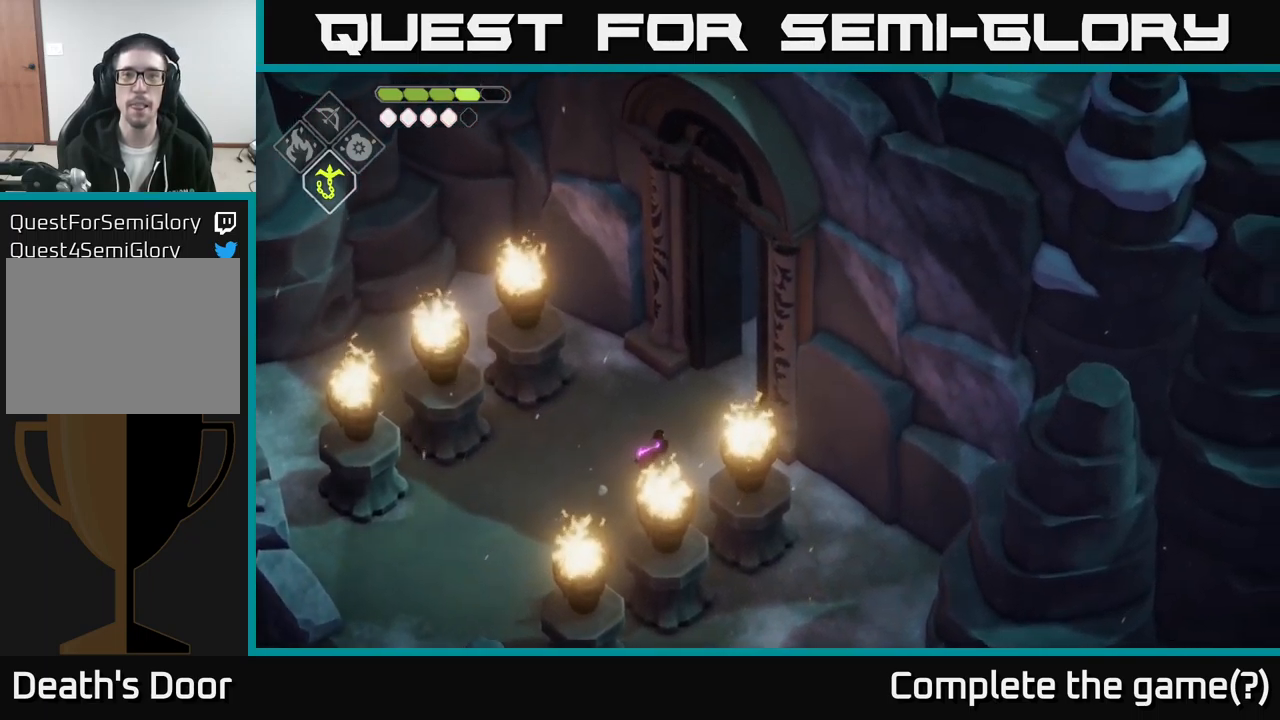
{"buttons": [], "left_stick": "up-right", "right_stick": "center", "events": [[300, "right_stick", "center"]]}
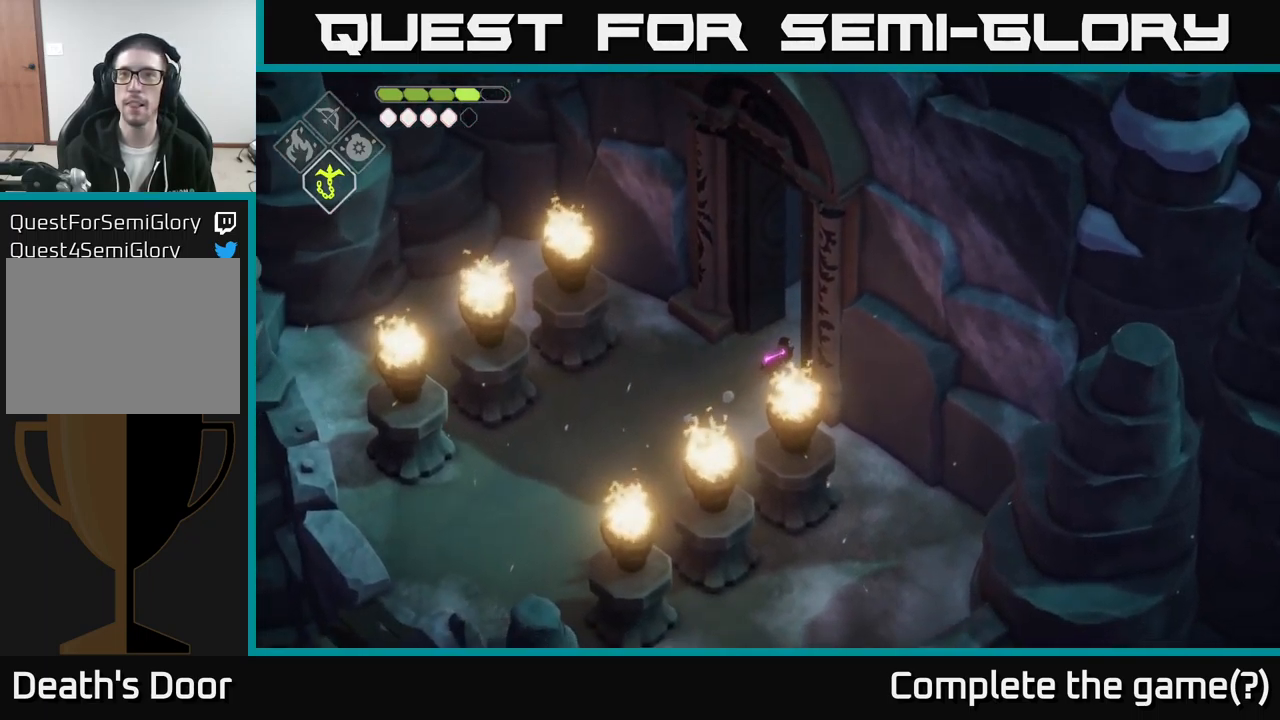
{"buttons": [], "left_stick": "up-right", "right_stick": "center", "events": [[33, "A", "down"], [200, "A", "up"]]}
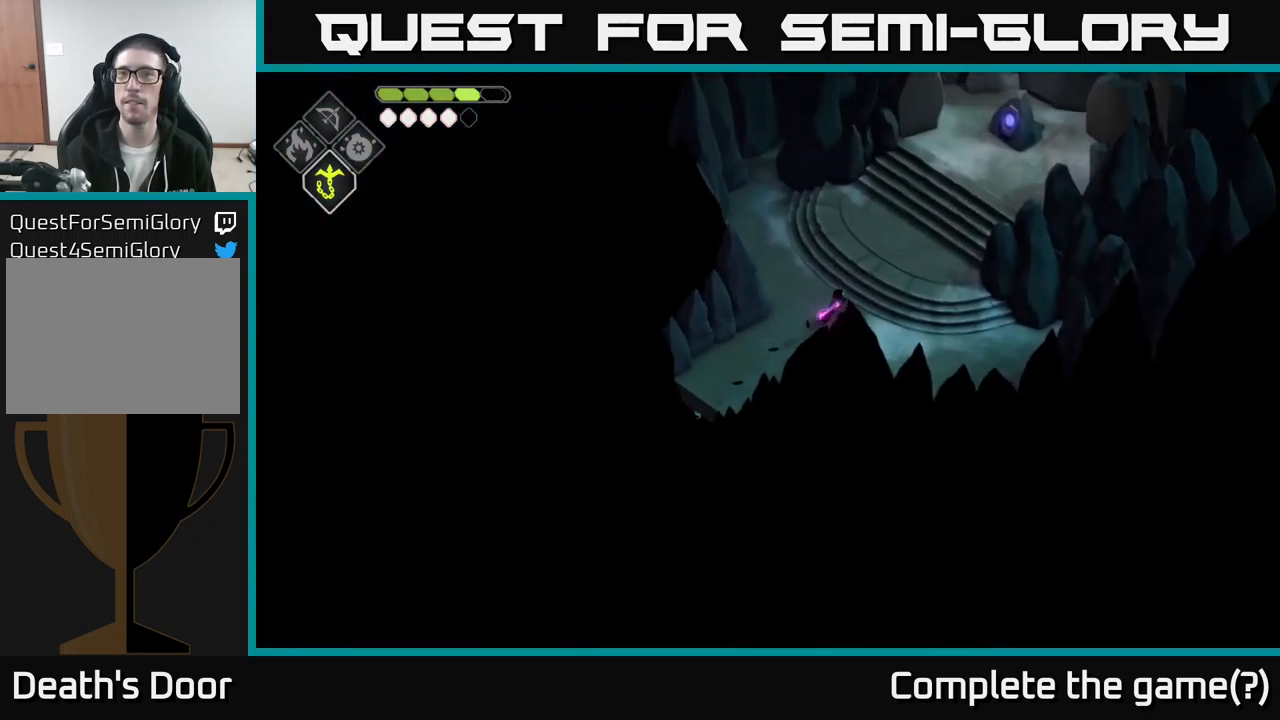
{"buttons": [], "left_stick": "up-right", "right_stick": "up-right", "events": [[67, "left_stick", "center"], [217, "left_stick", "up"], [267, "right_stick", "up-right"], [283, "left_stick", "up-right"]]}
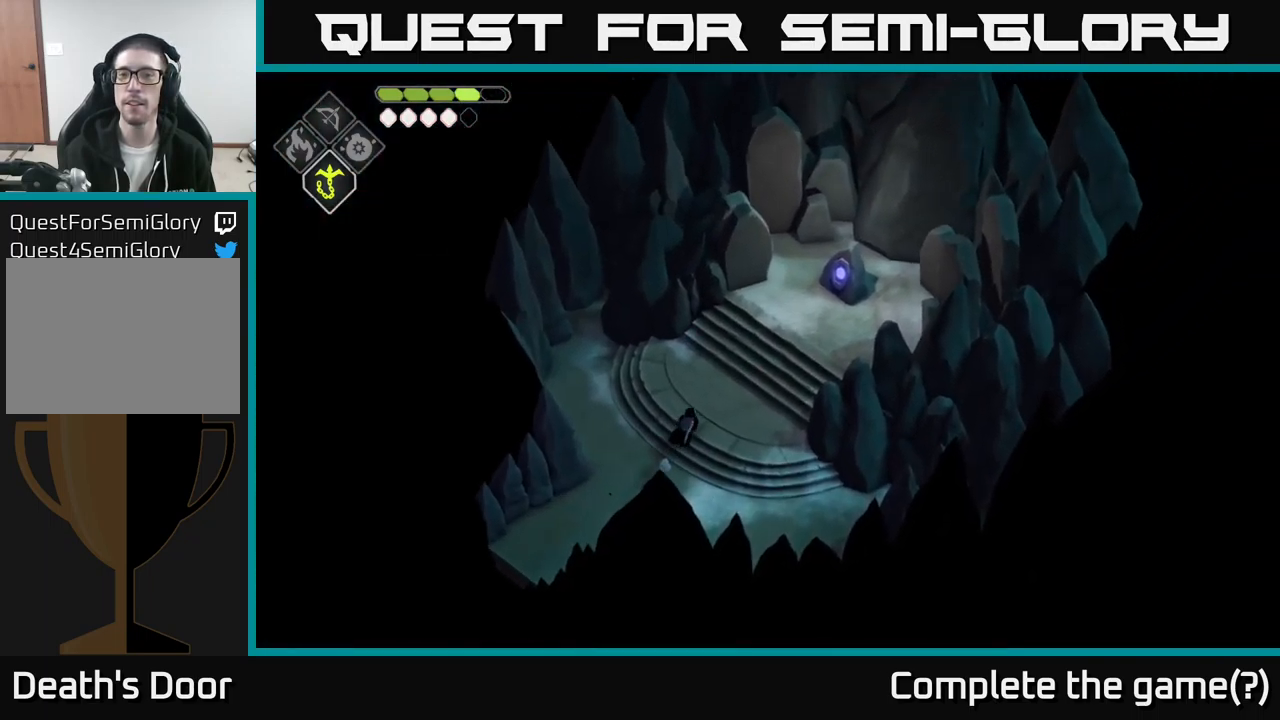
{"buttons": [], "left_stick": "up-right", "right_stick": "center", "events": [[150, "right_stick", "center"]]}
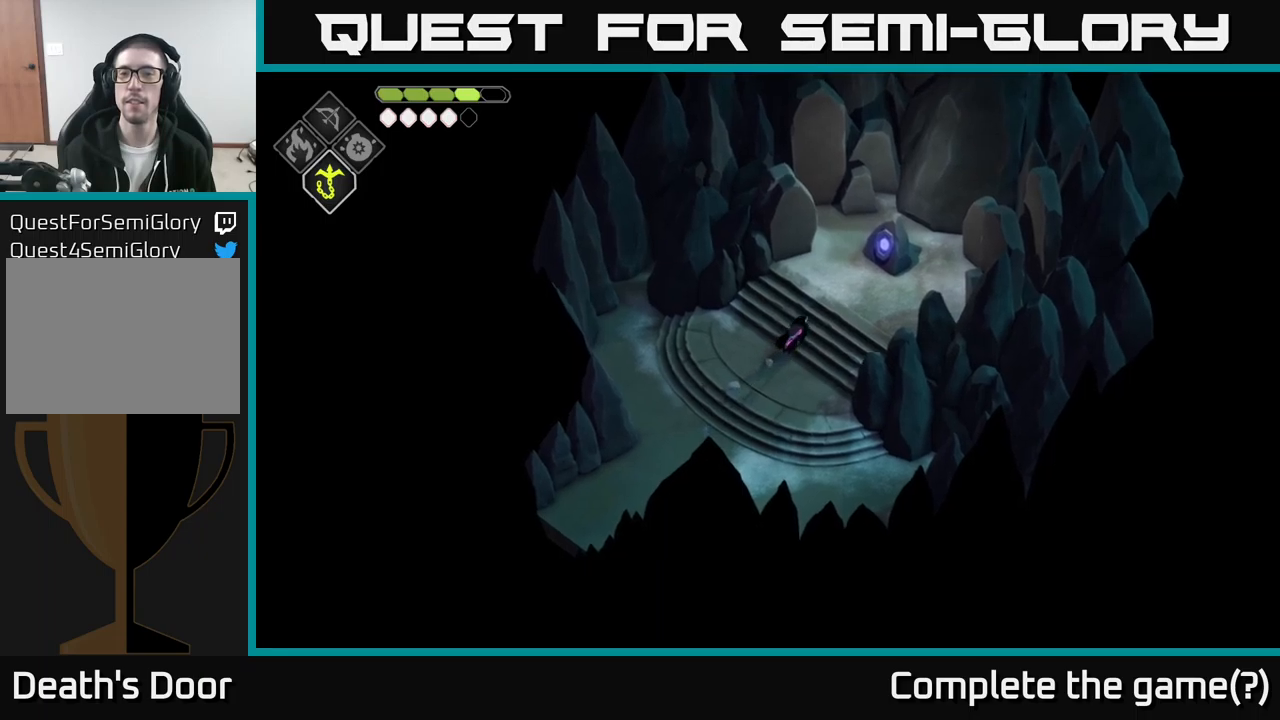
{"buttons": [], "left_stick": "up-right", "right_stick": "center", "events": []}
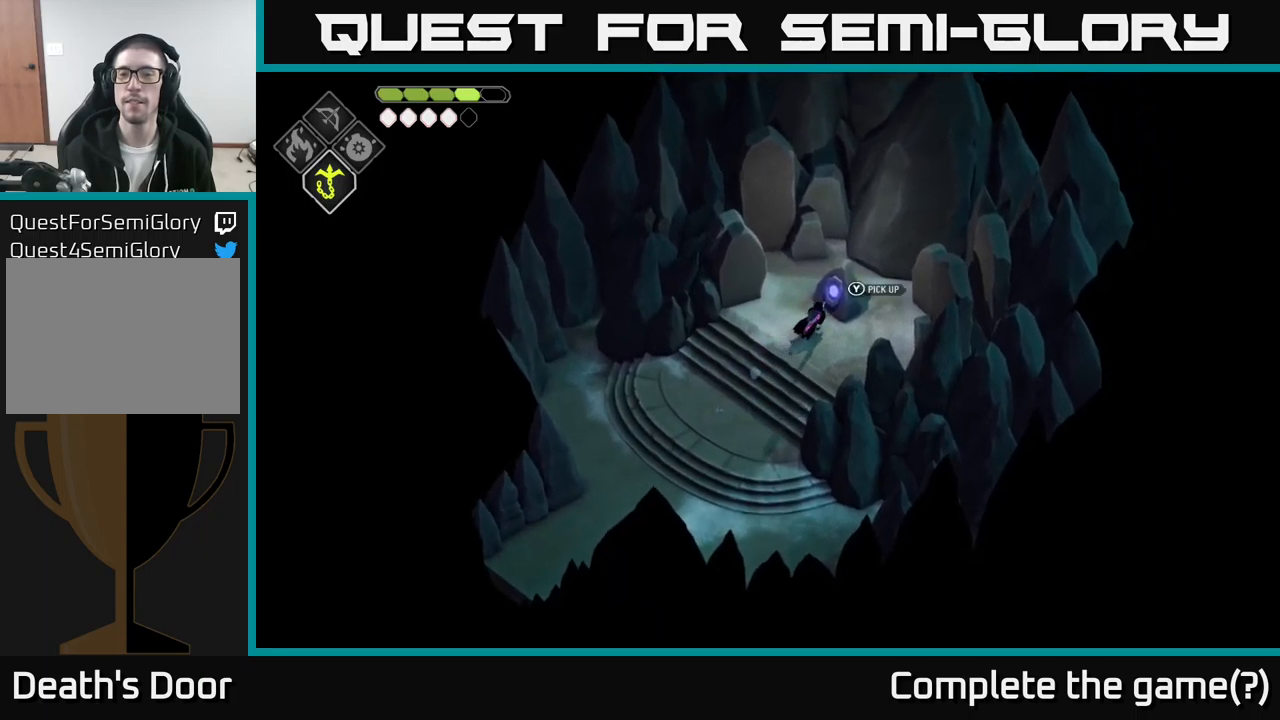
{"buttons": [], "left_stick": "center", "right_stick": "center", "events": [[117, "Y", "down"], [117, "left_stick", "center"], [200, "Y", "up"]]}
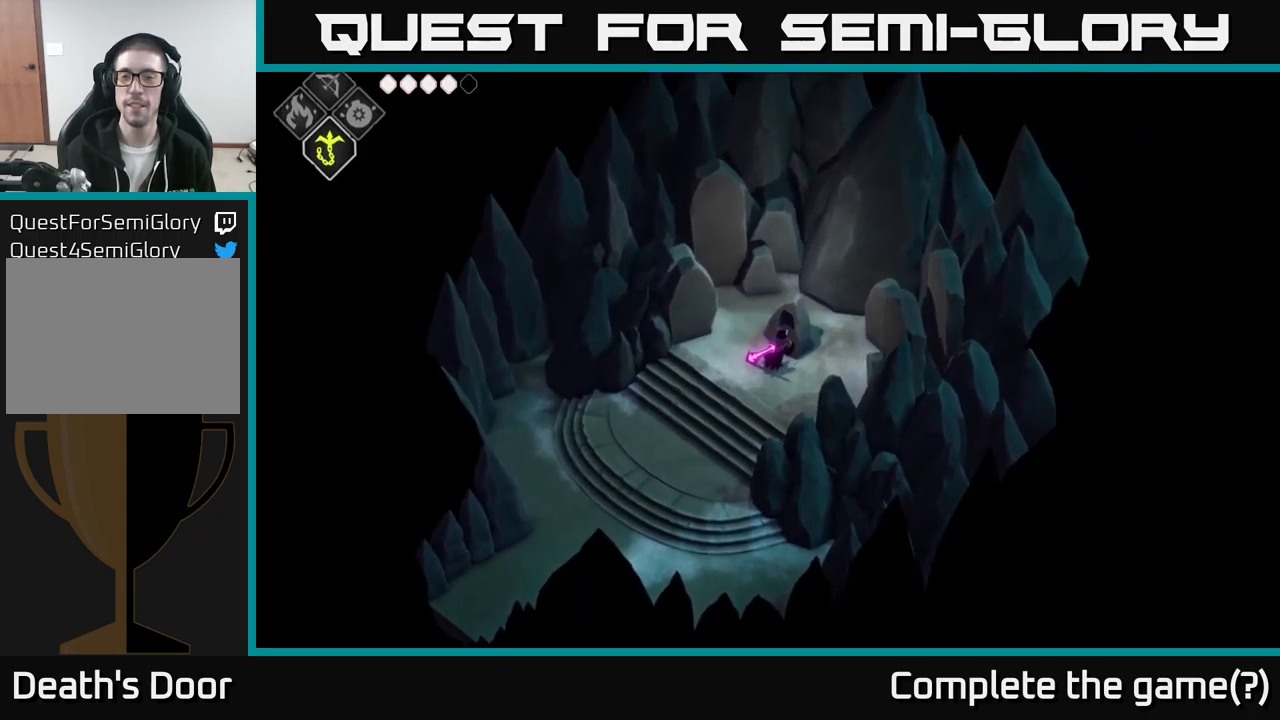
{"buttons": [], "left_stick": "center", "right_stick": "center", "events": []}
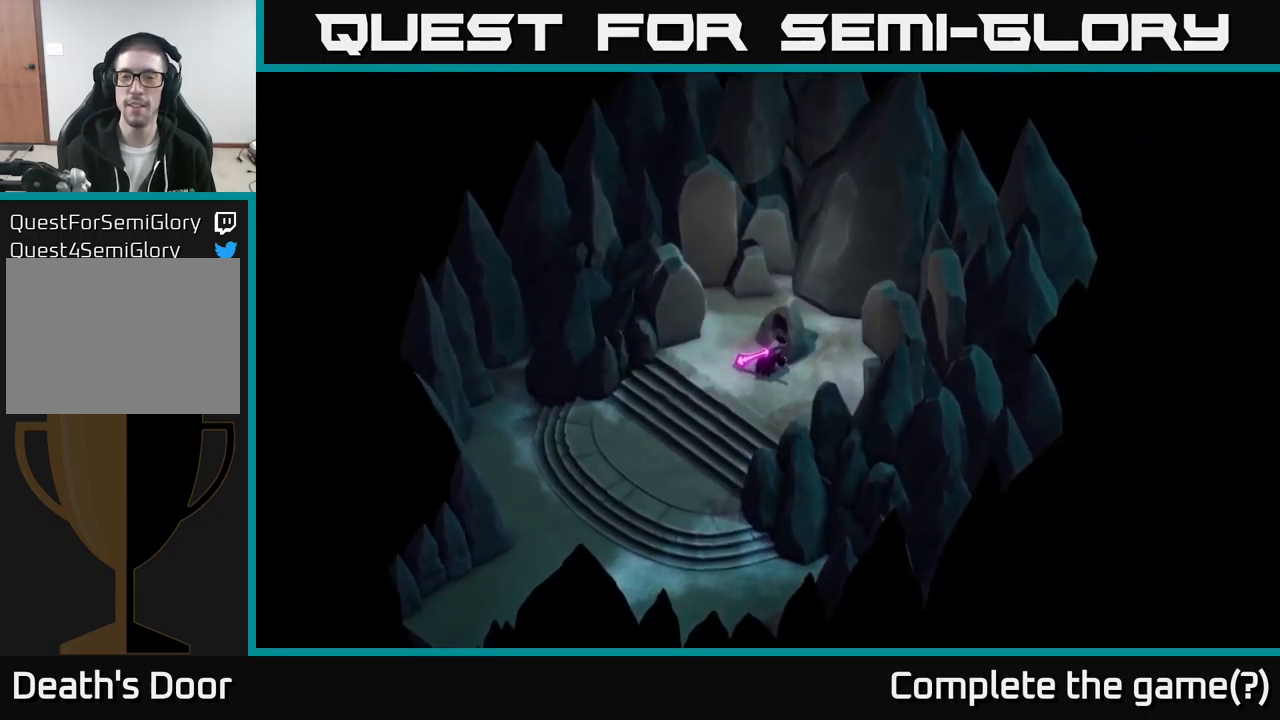
{"buttons": [], "left_stick": "center", "right_stick": "down-left", "events": [[384, "right_stick", "left"], [467, "right_stick", "down-left"]]}
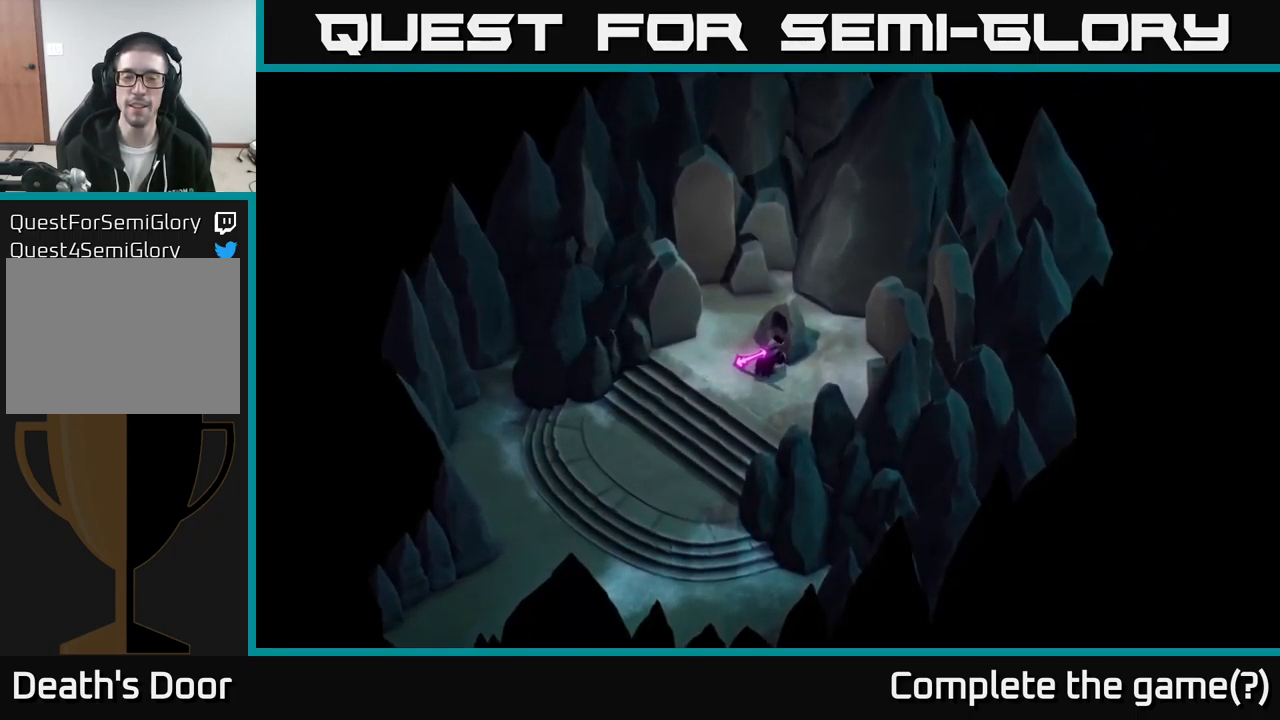
{"buttons": [], "left_stick": "center", "right_stick": "center", "events": [[167, "right_stick", "center"]]}